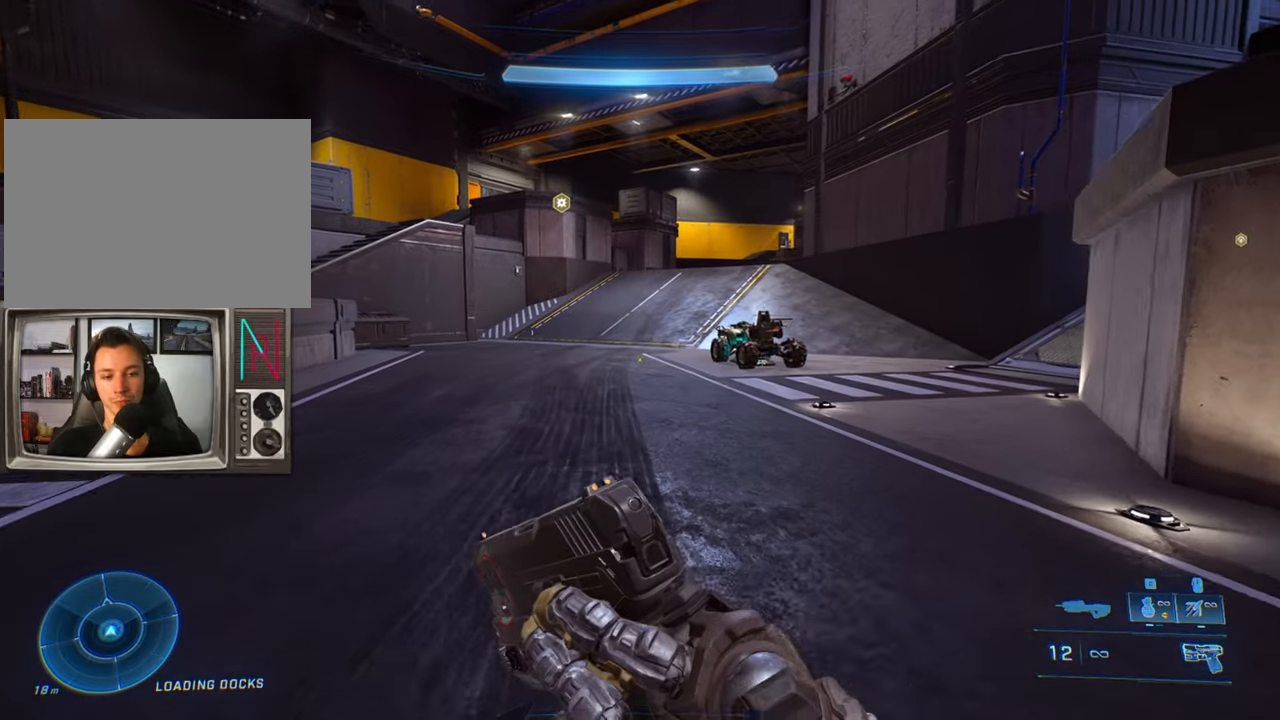
Gameplay with keyboard; each line is a JSON object with the keys held at the frame after it. "events" lists presses ("down") and releases ("up") of "a", "crouch", "d", "equipment", "jump", "s", "sprint" and "w" between this image and that frame as [ms after this image, input, new state], when the widget could be followed in between. No other keys are recorded. Mouse input is not recorded. Key names are as the overlay labels them; some are game actions (e.g. jump) rather than physical keys.
{"keys": ["w"], "events": []}
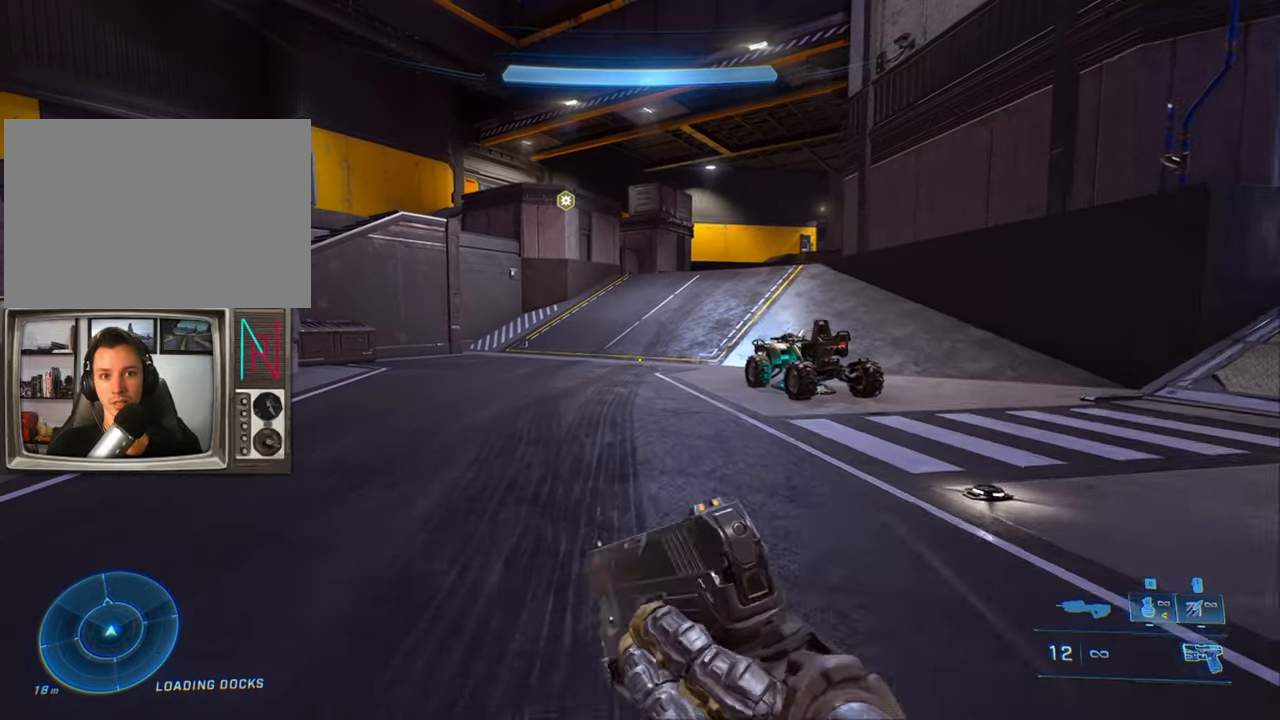
{"keys": ["w"], "events": []}
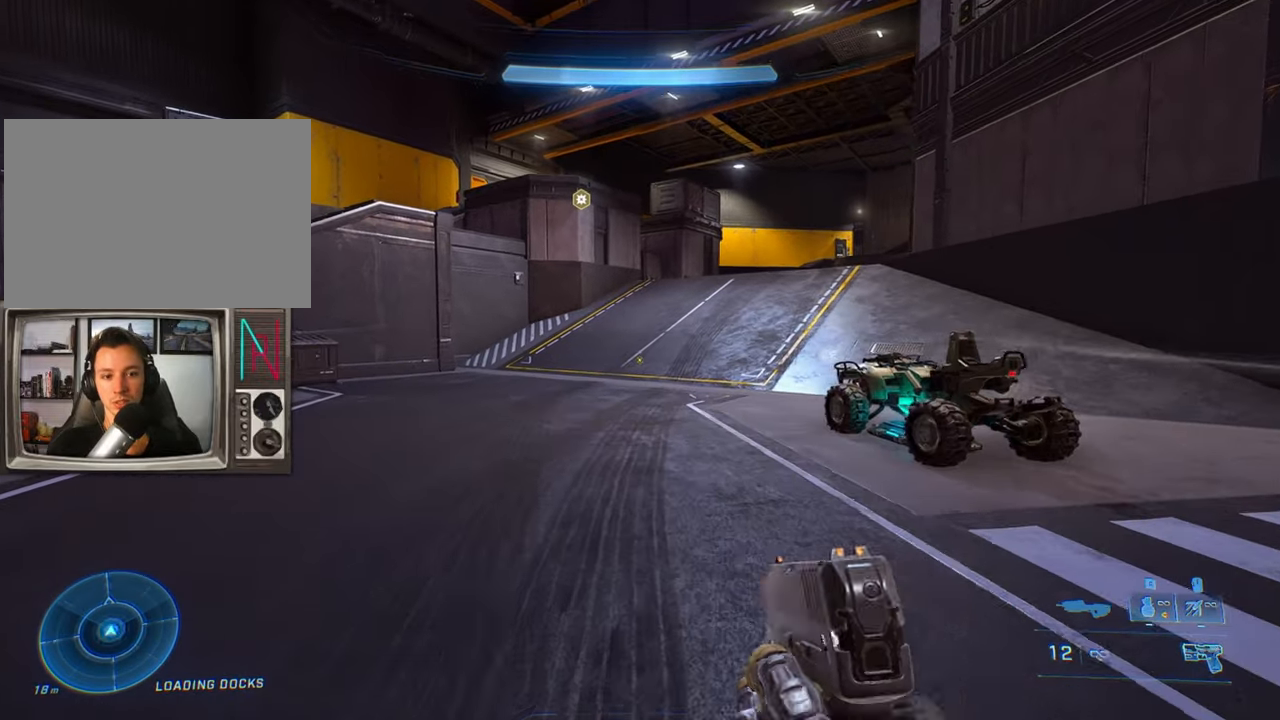
{"keys": ["w"], "events": []}
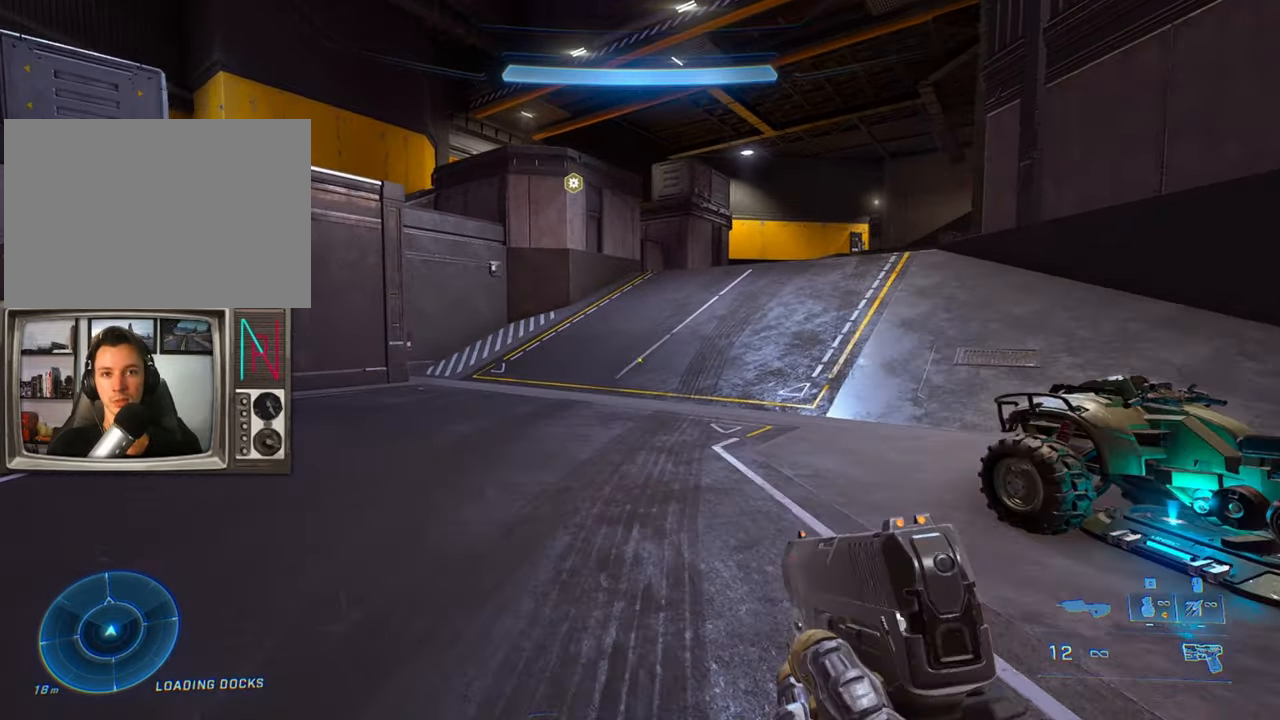
{"keys": ["w"], "events": []}
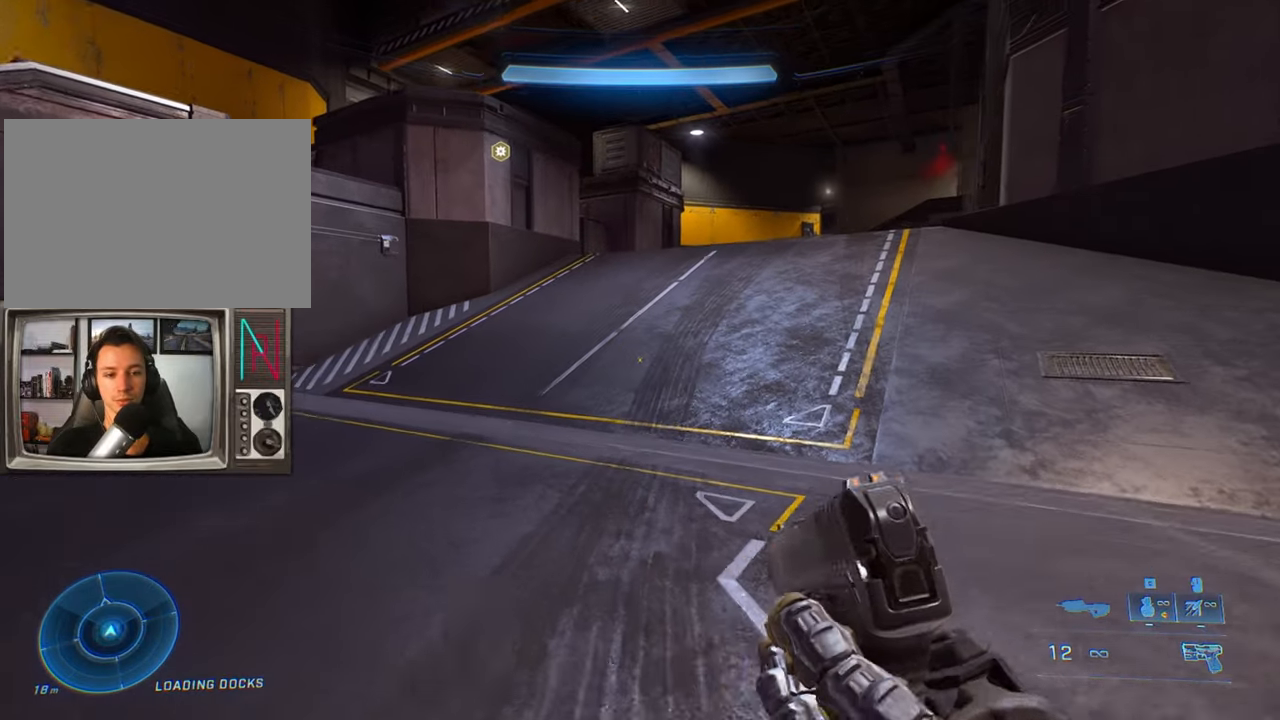
{"keys": ["w"], "events": [[400, "jump", "down"], [483, "jump", "up"]]}
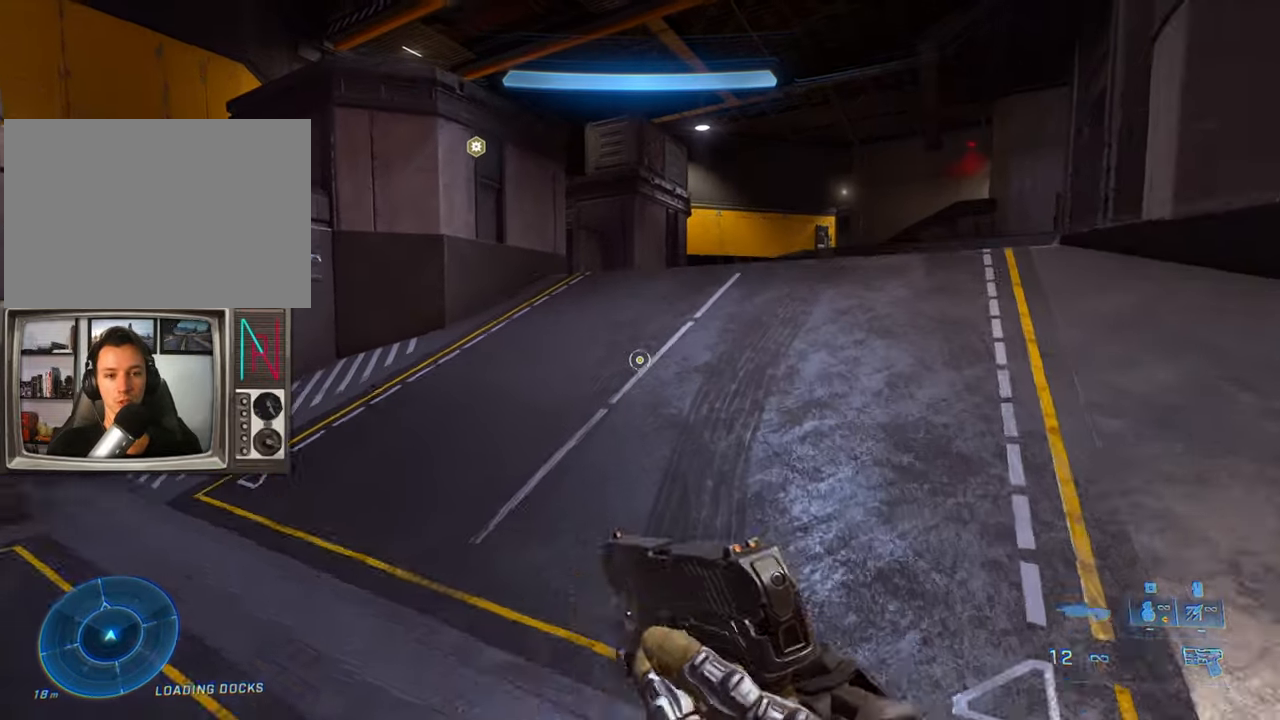
{"keys": ["w"], "events": []}
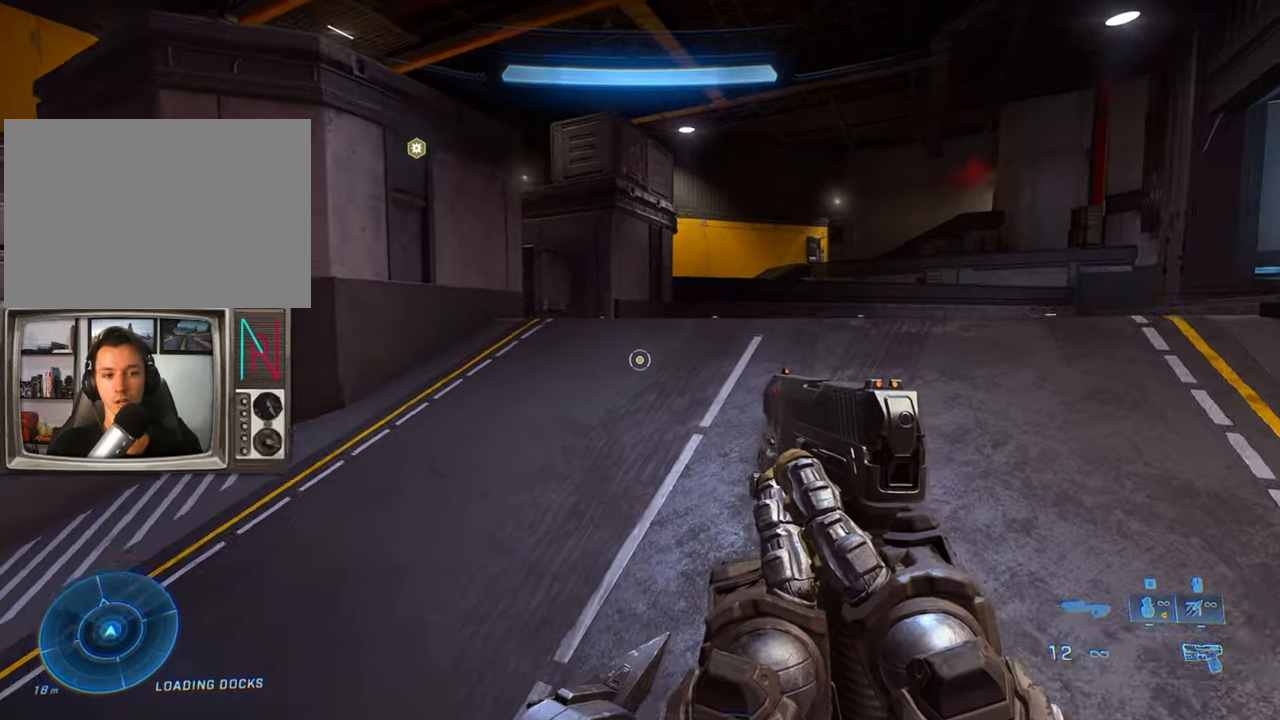
{"keys": ["w"], "events": []}
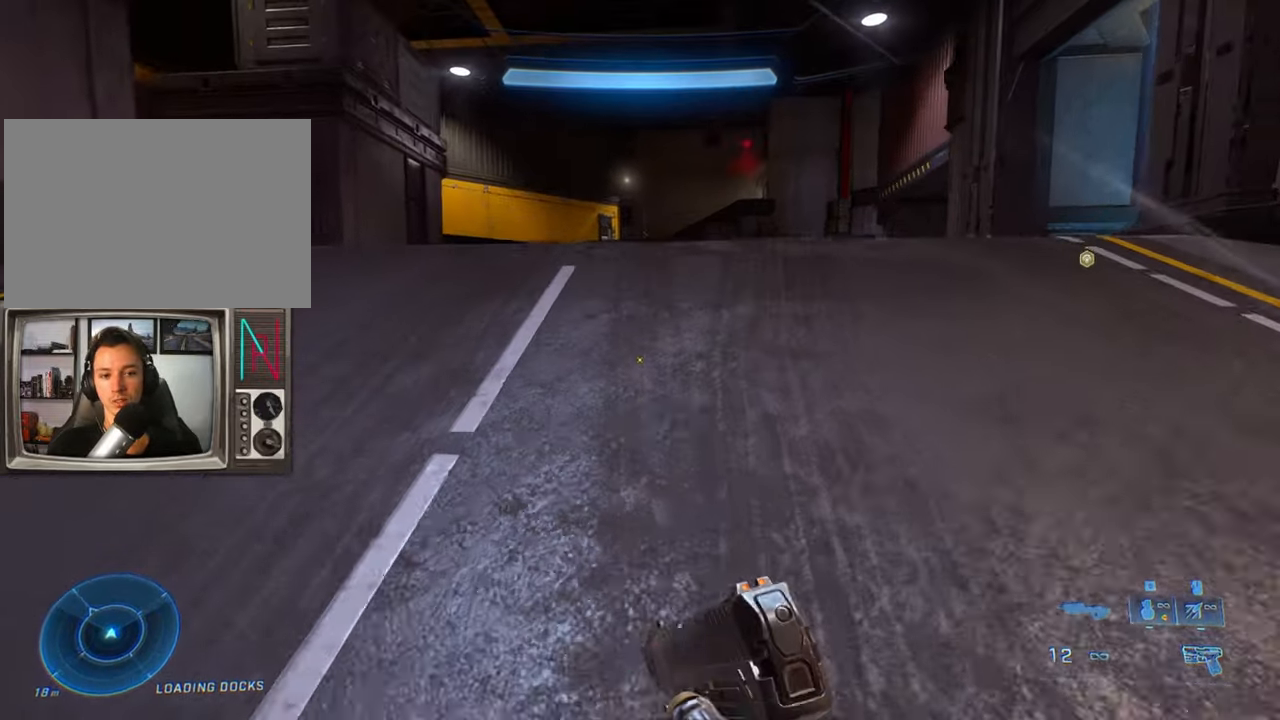
{"keys": ["w"], "events": []}
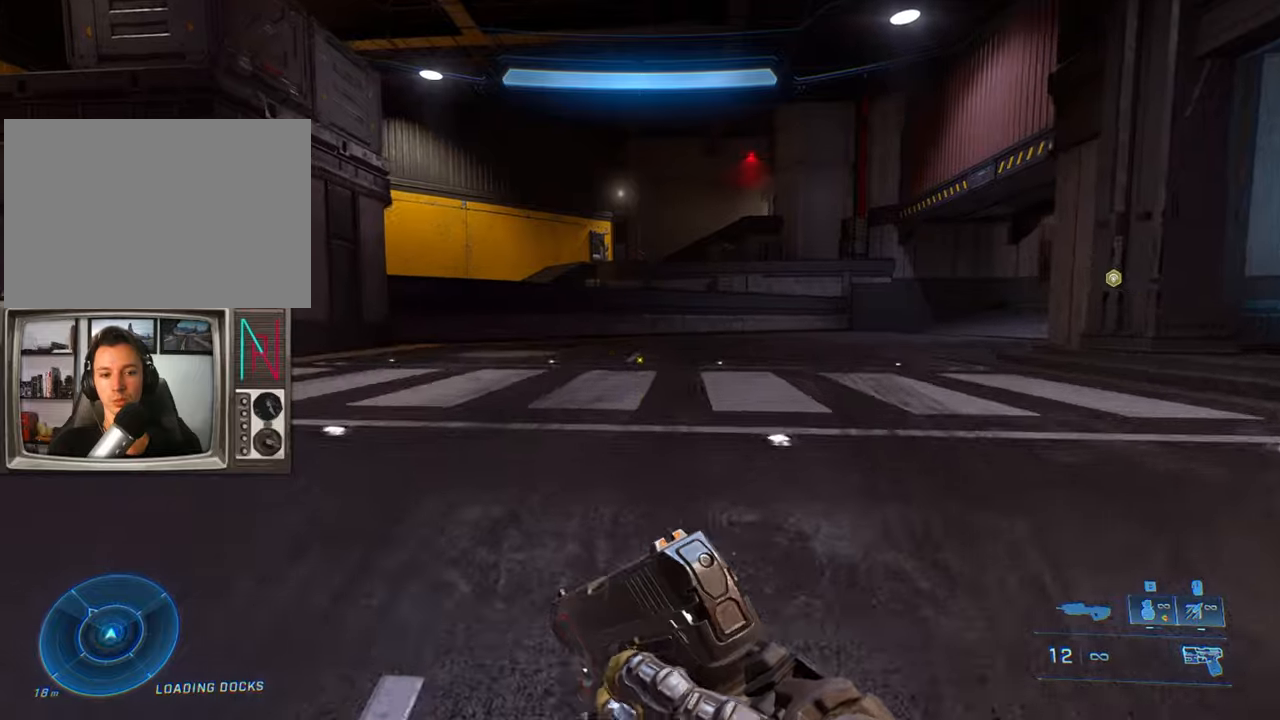
{"keys": ["d", "w"], "events": [[133, "d", "down"]]}
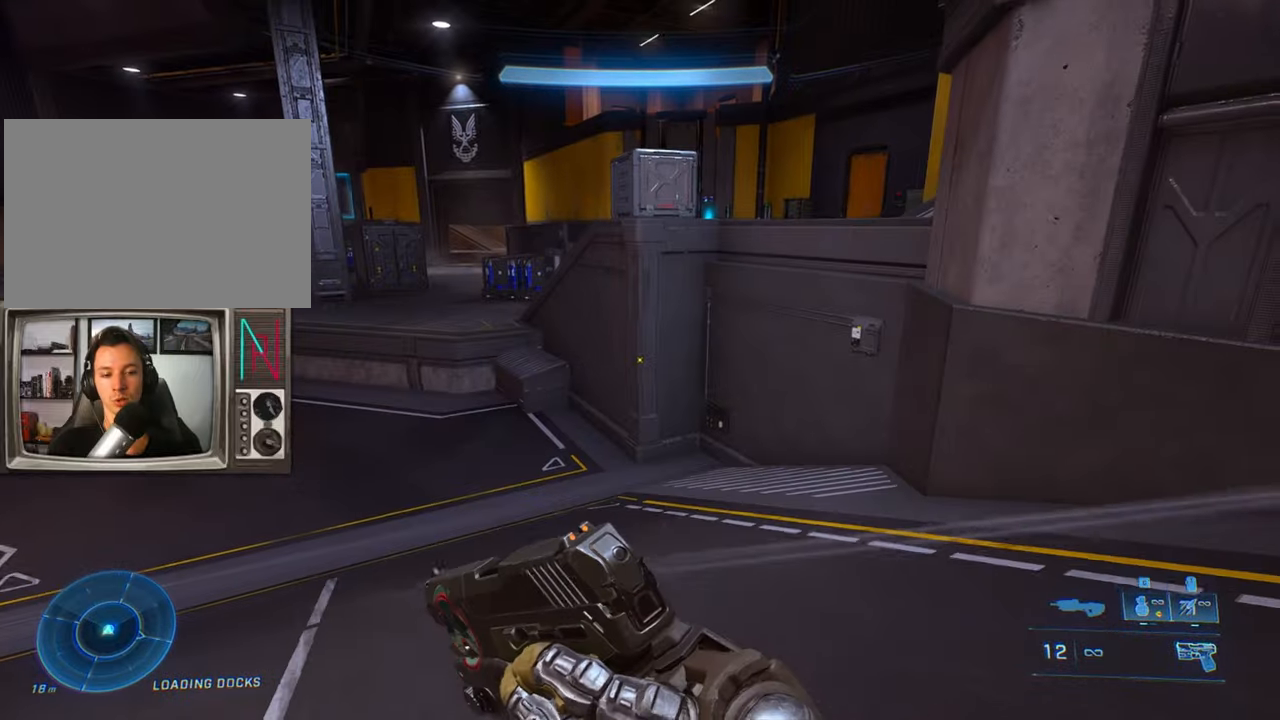
{"keys": ["d", "w"], "events": []}
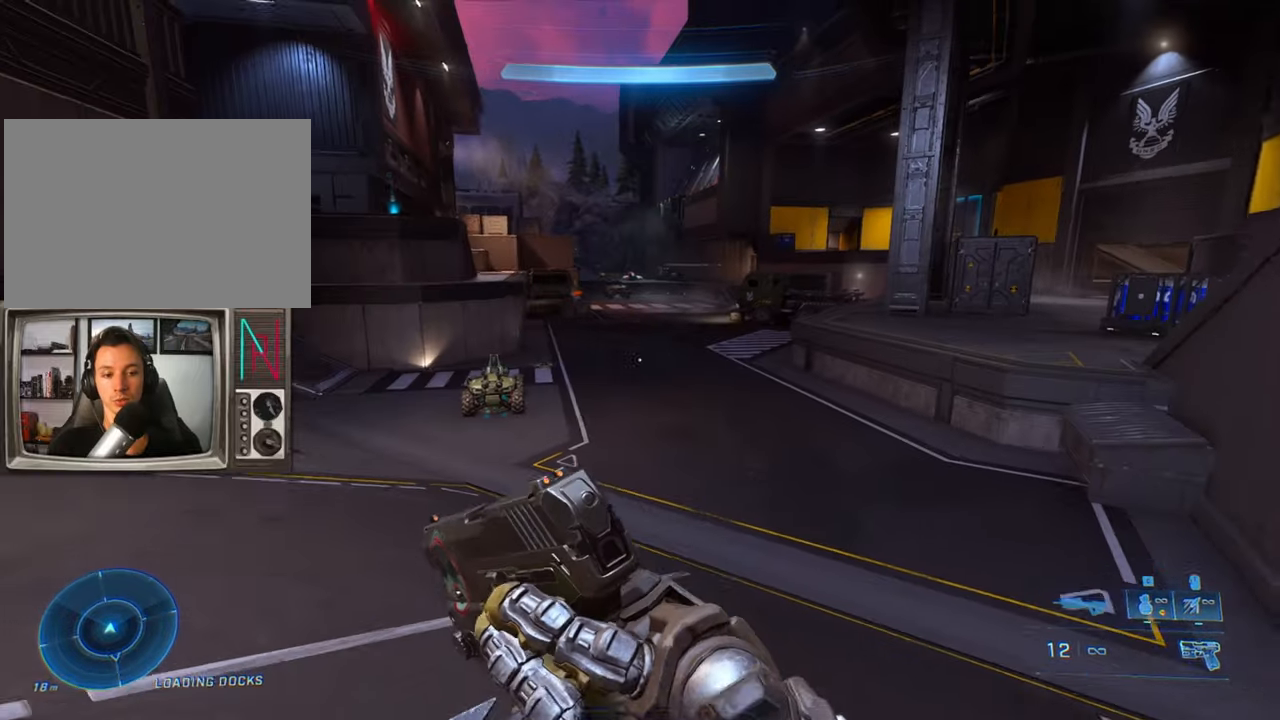
{"keys": ["crouch", "d", "w"], "events": [[383, "crouch", "down"]]}
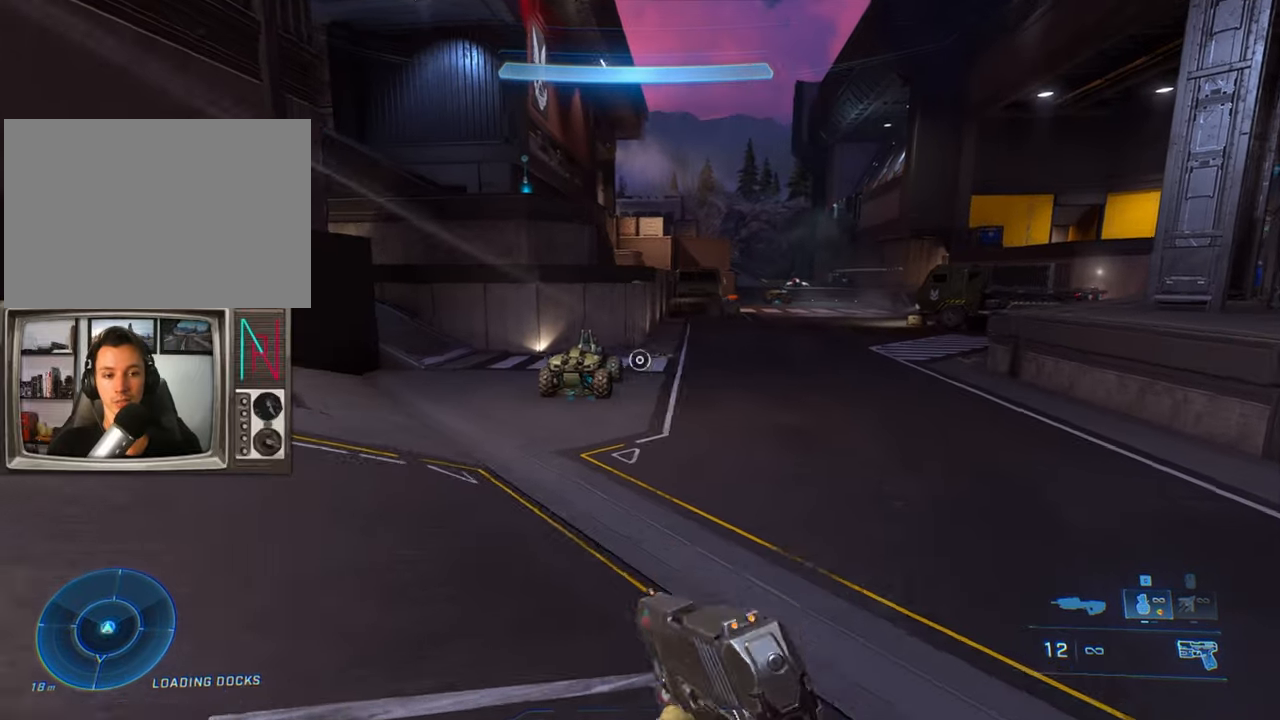
{"keys": ["crouch", "w"], "events": [[217, "d", "up"]]}
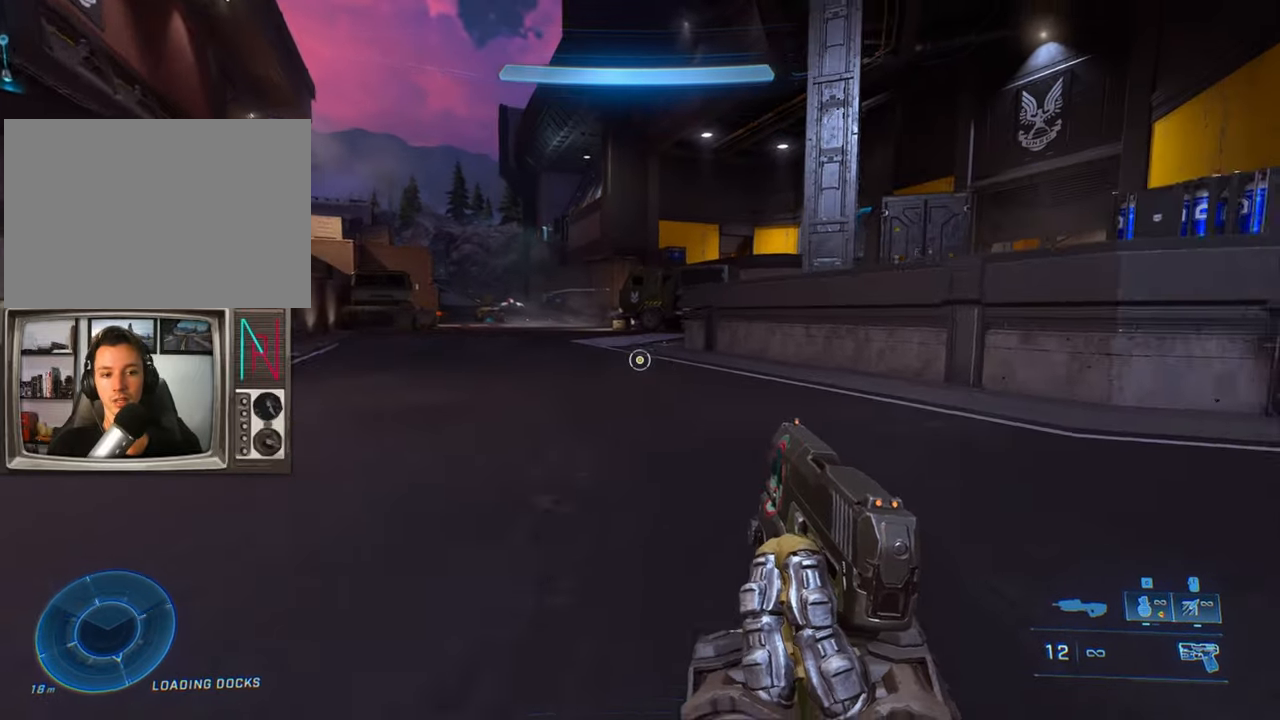
{"keys": ["w"], "events": [[100, "crouch", "up"]]}
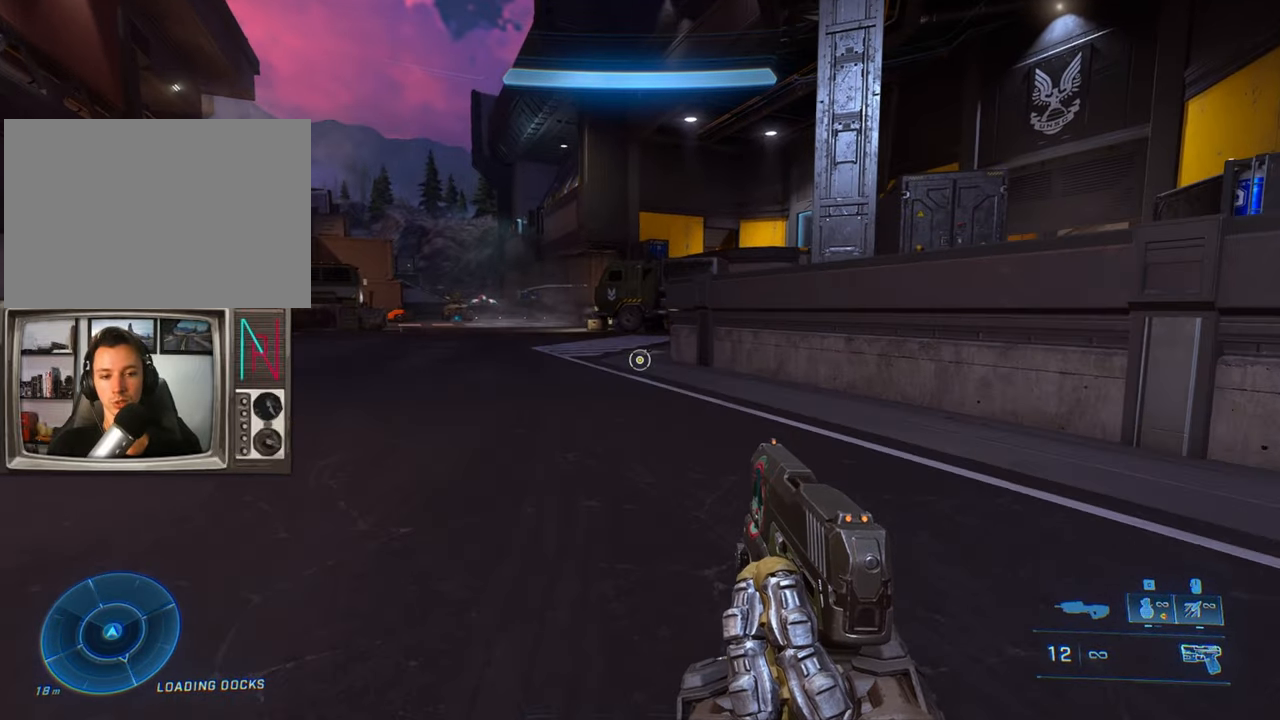
{"keys": ["w"], "events": []}
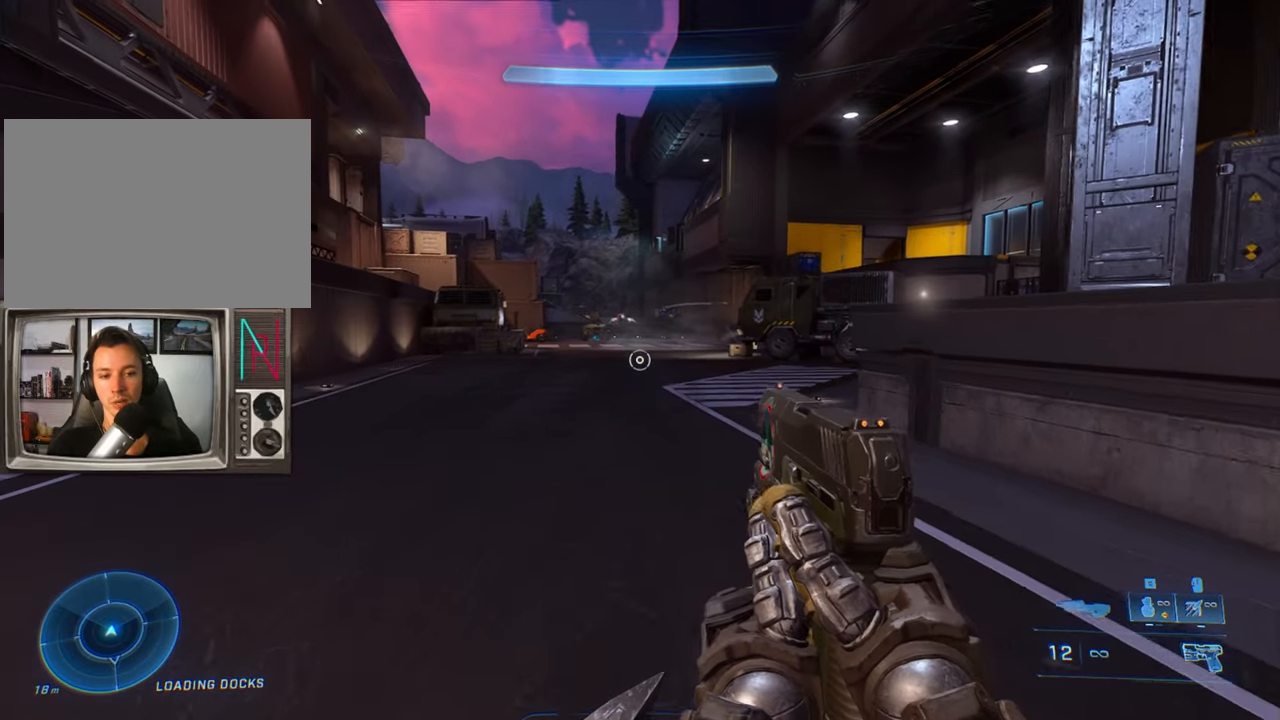
{"keys": ["w"], "events": [[400, "sprint", "down"], [500, "sprint", "up"]]}
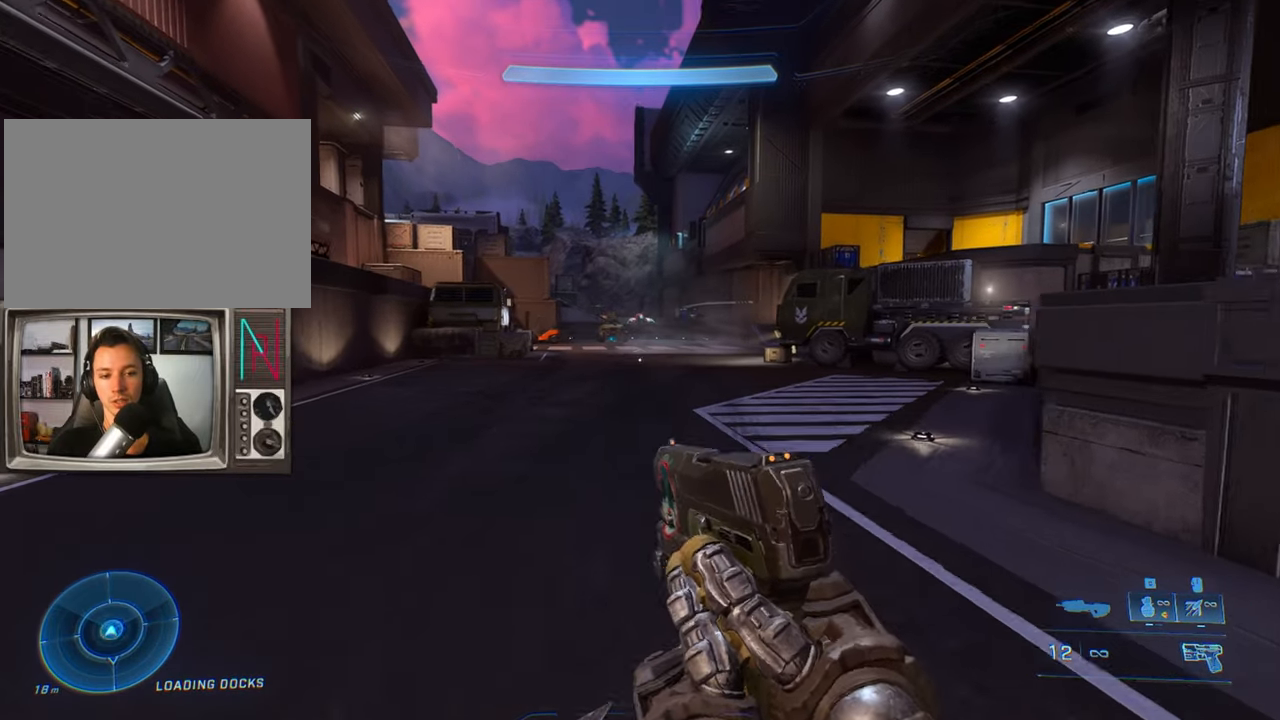
{"keys": ["w"], "events": []}
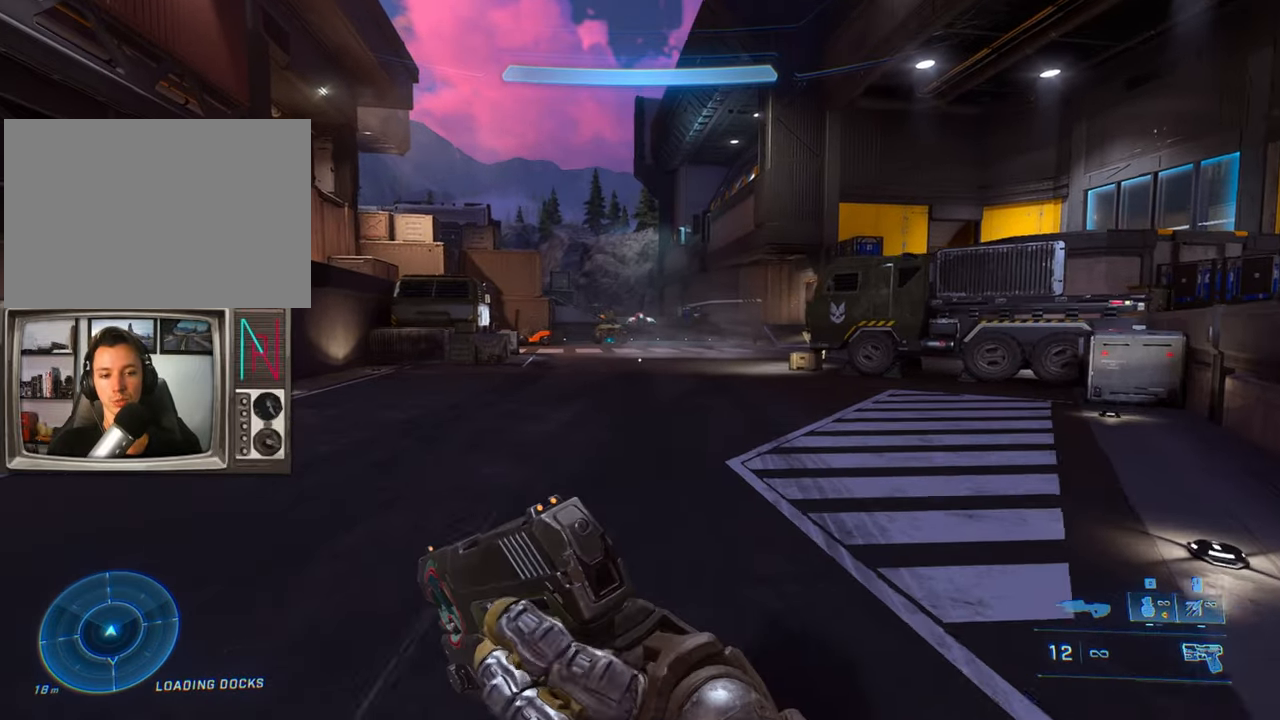
{"keys": ["d", "w"], "events": [[200, "equipment", "down"], [433, "d", "down"], [433, "equipment", "up"]]}
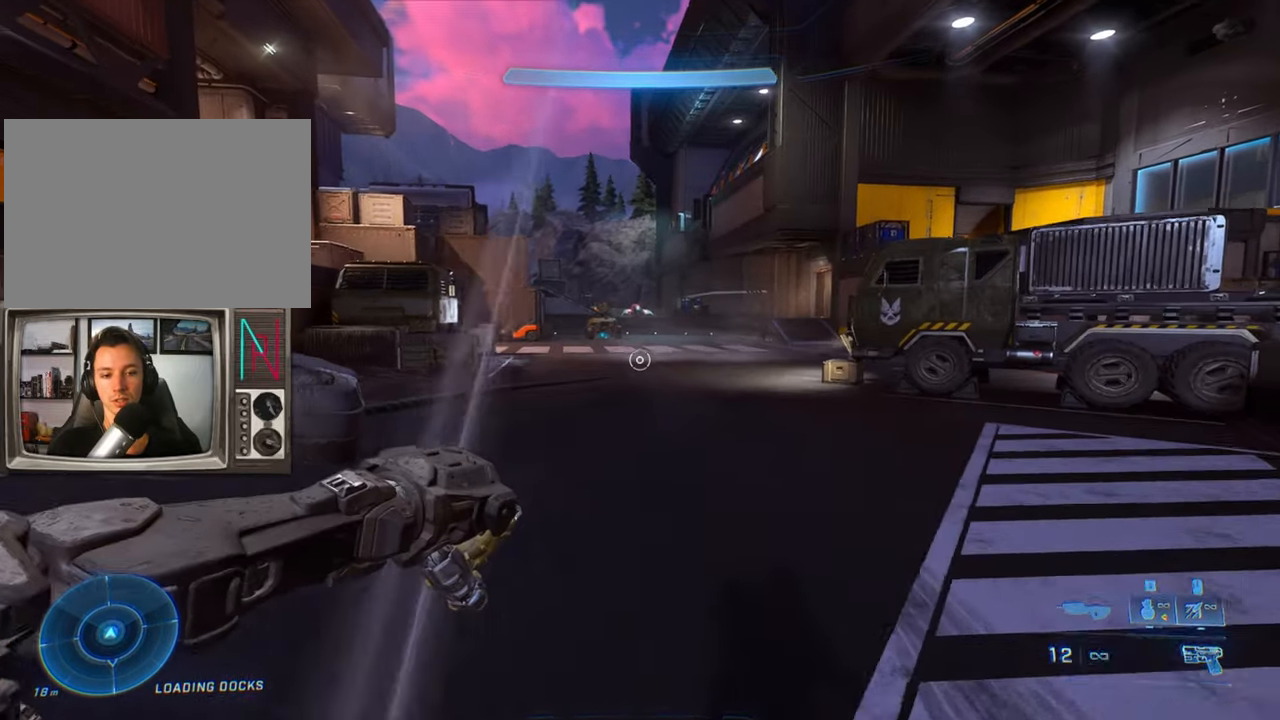
{"keys": ["d", "w"], "events": []}
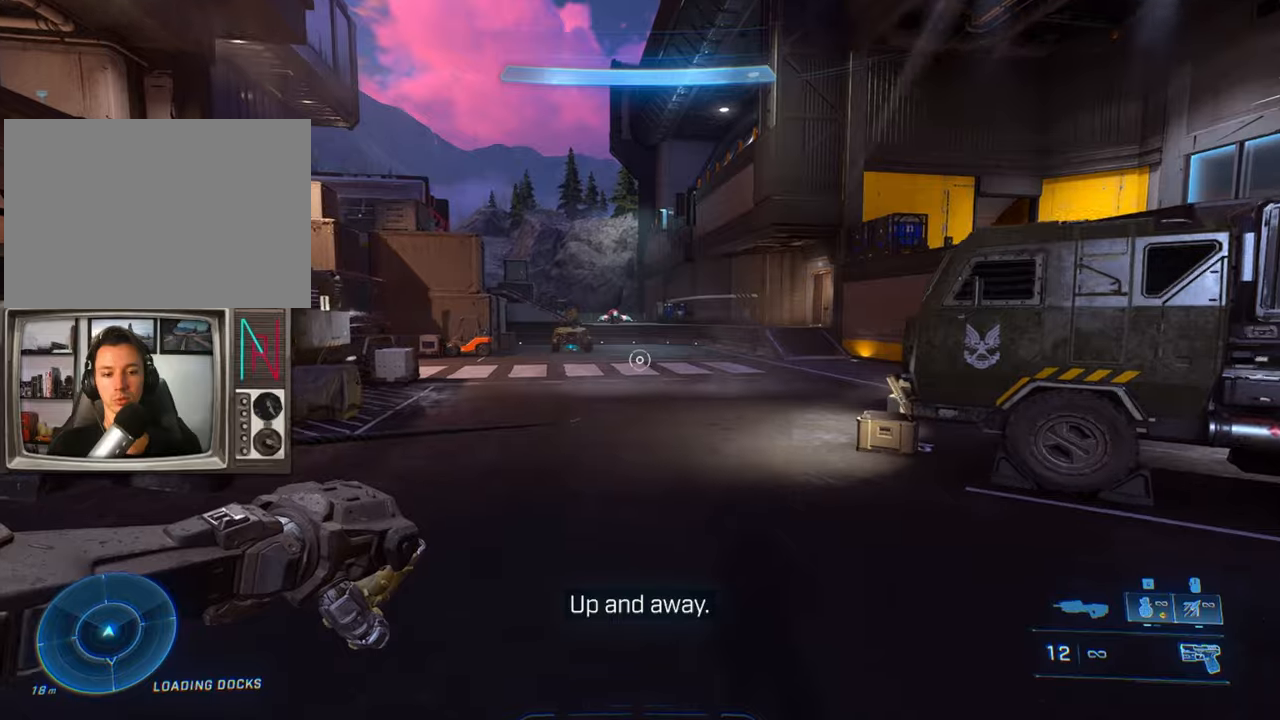
{"keys": ["w"], "events": [[184, "d", "up"]]}
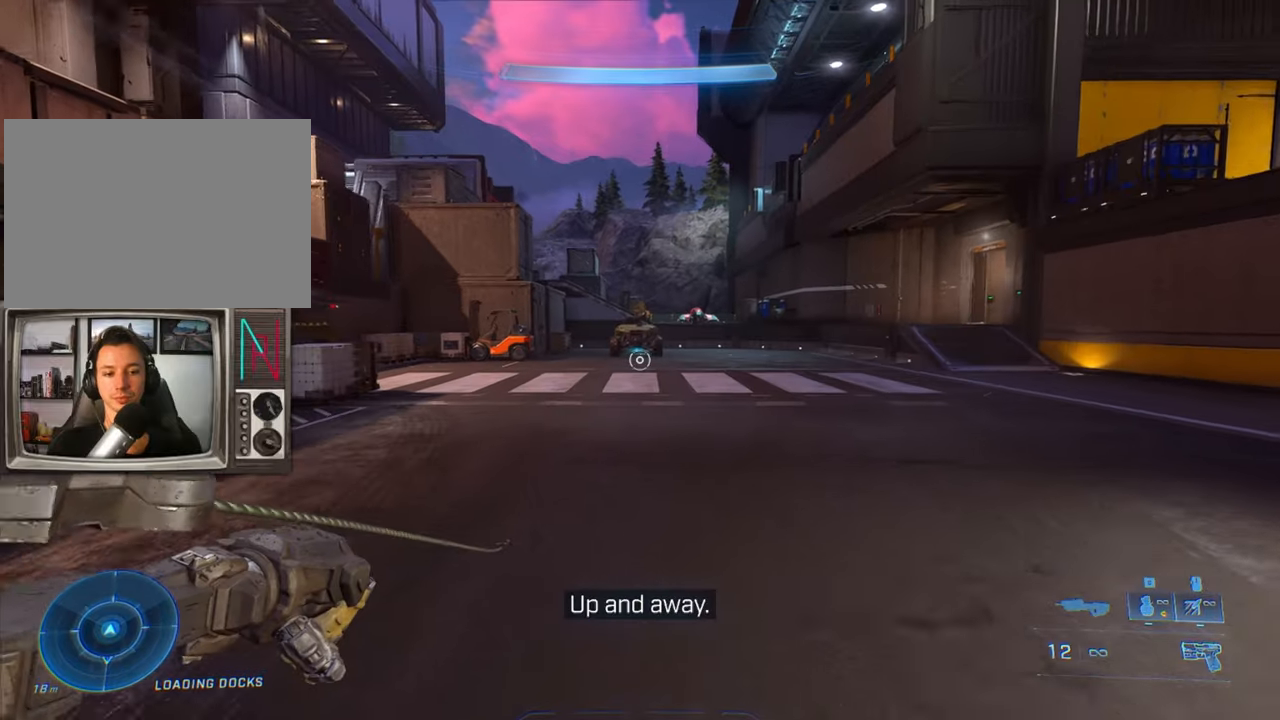
{"keys": ["crouch", "w"], "events": [[167, "crouch", "down"]]}
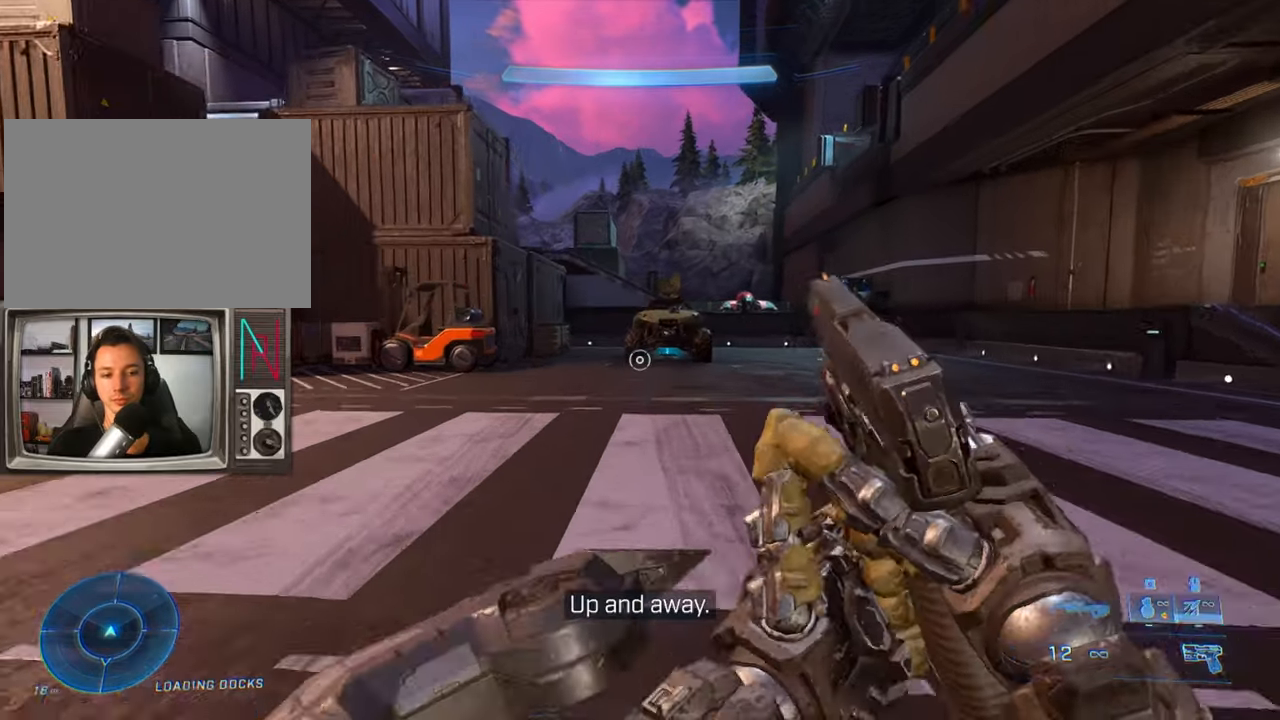
{"keys": ["crouch"], "events": [[267, "w", "up"]]}
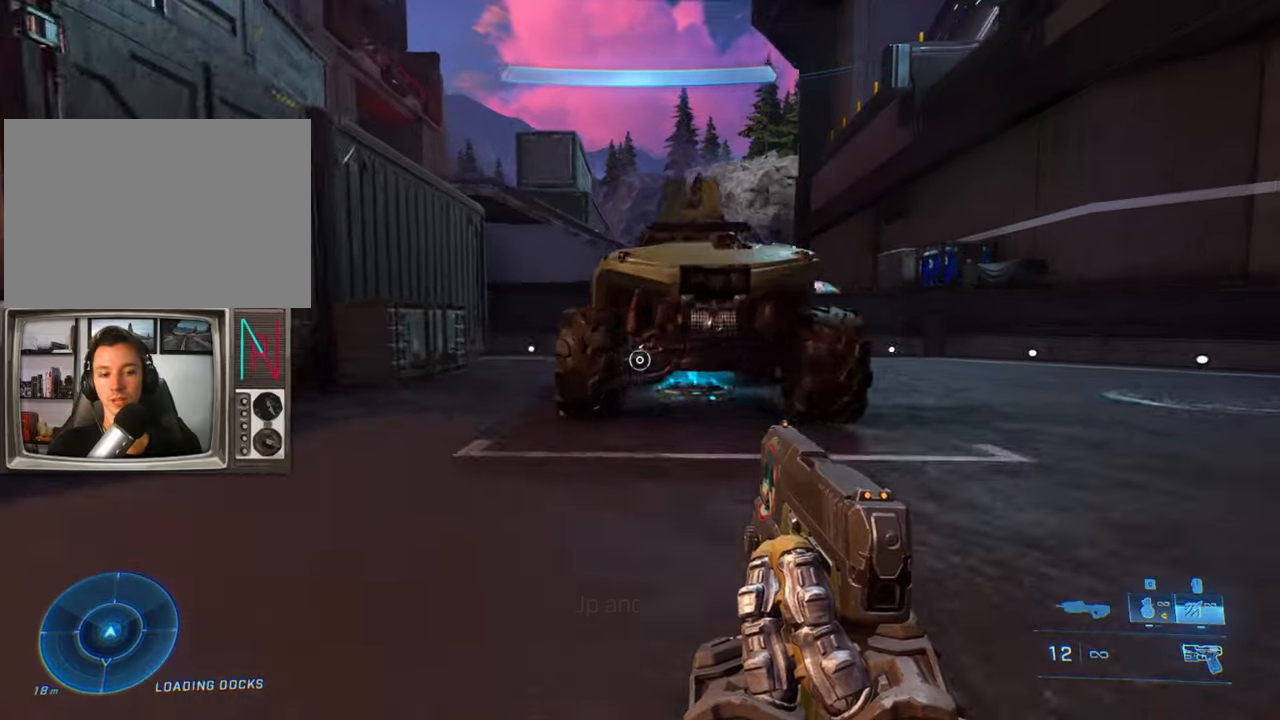
{"keys": ["w"], "events": [[134, "crouch", "up"], [334, "w", "down"]]}
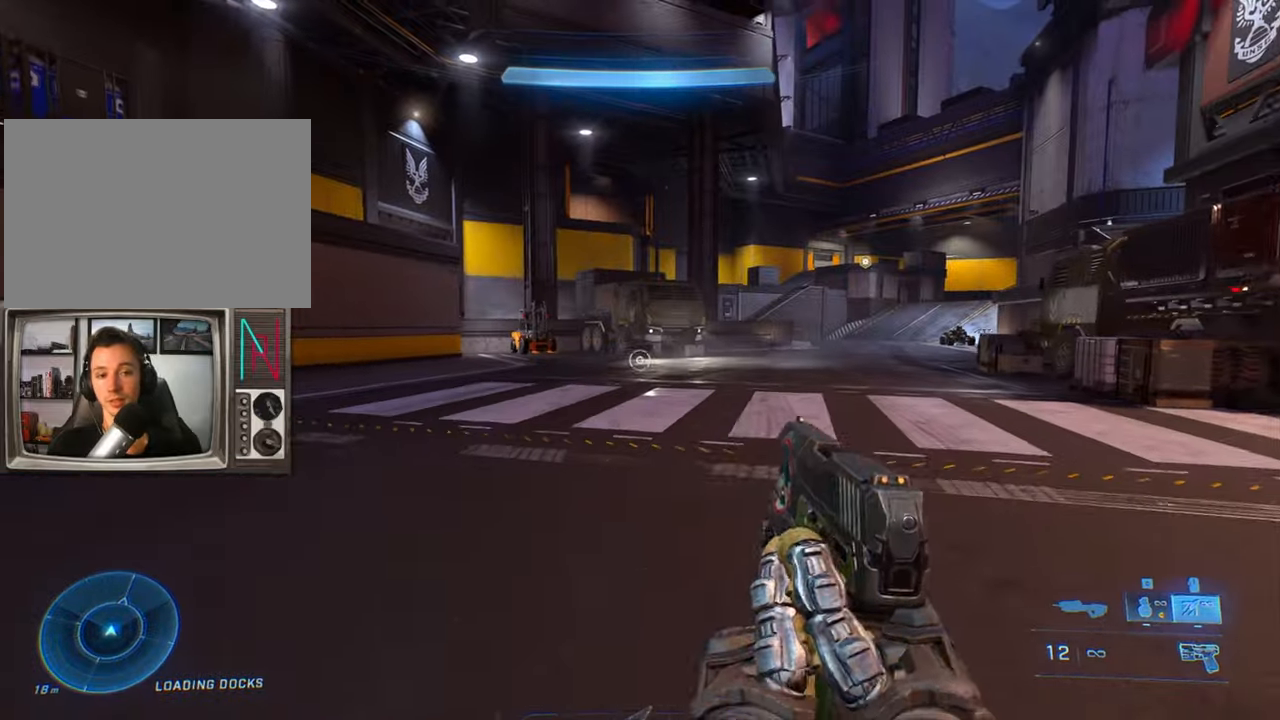
{"keys": ["w"], "events": [[17, "sprint", "down"], [117, "sprint", "up"]]}
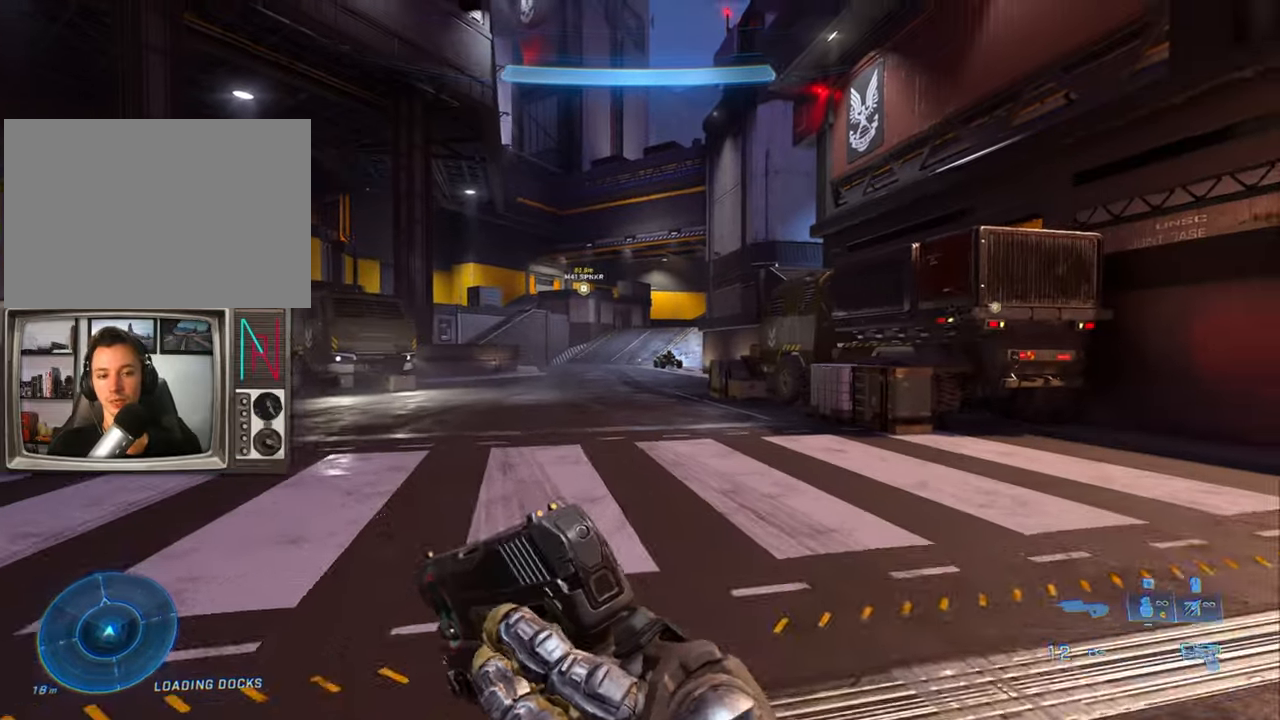
{"keys": ["w"], "events": []}
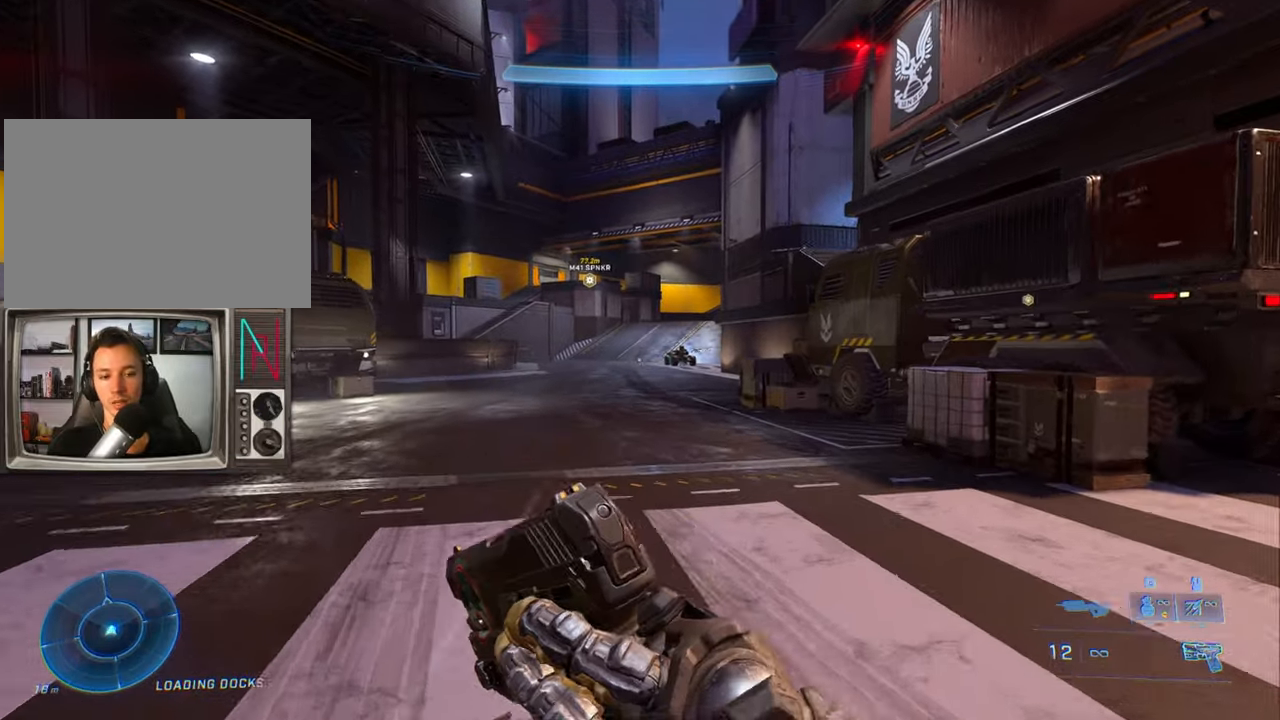
{"keys": ["w"], "events": []}
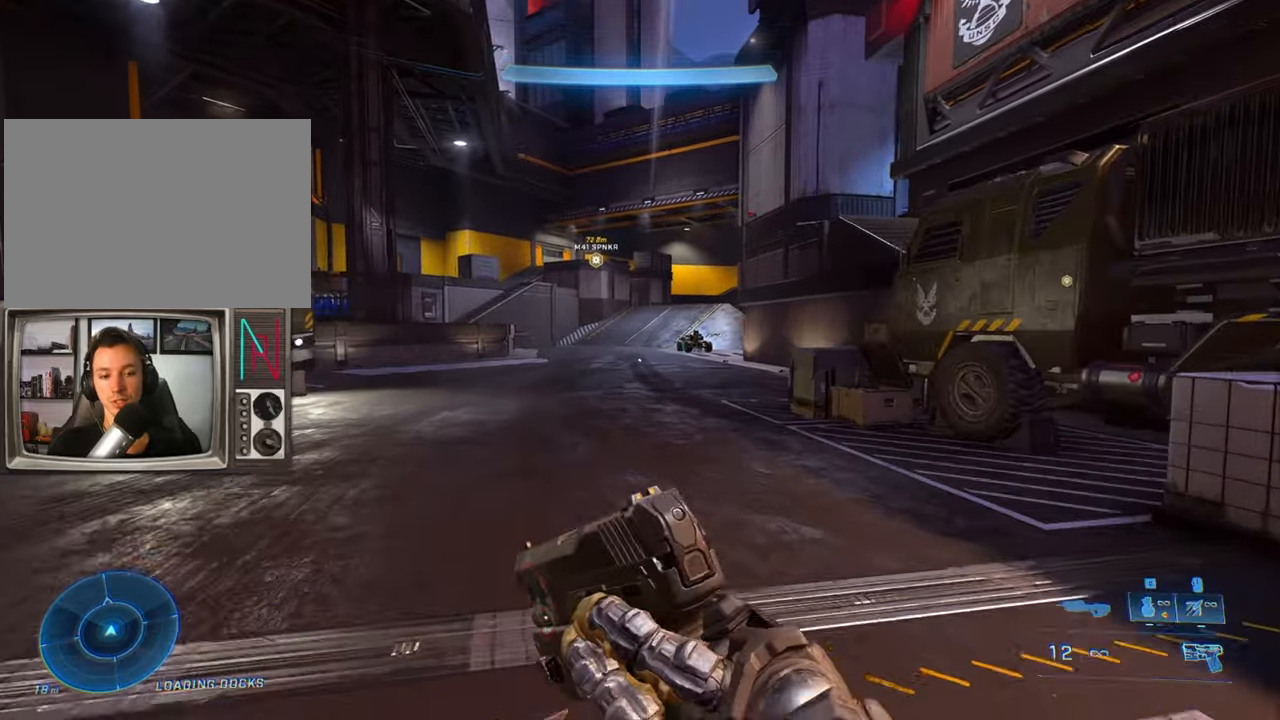
{"keys": ["w"], "events": []}
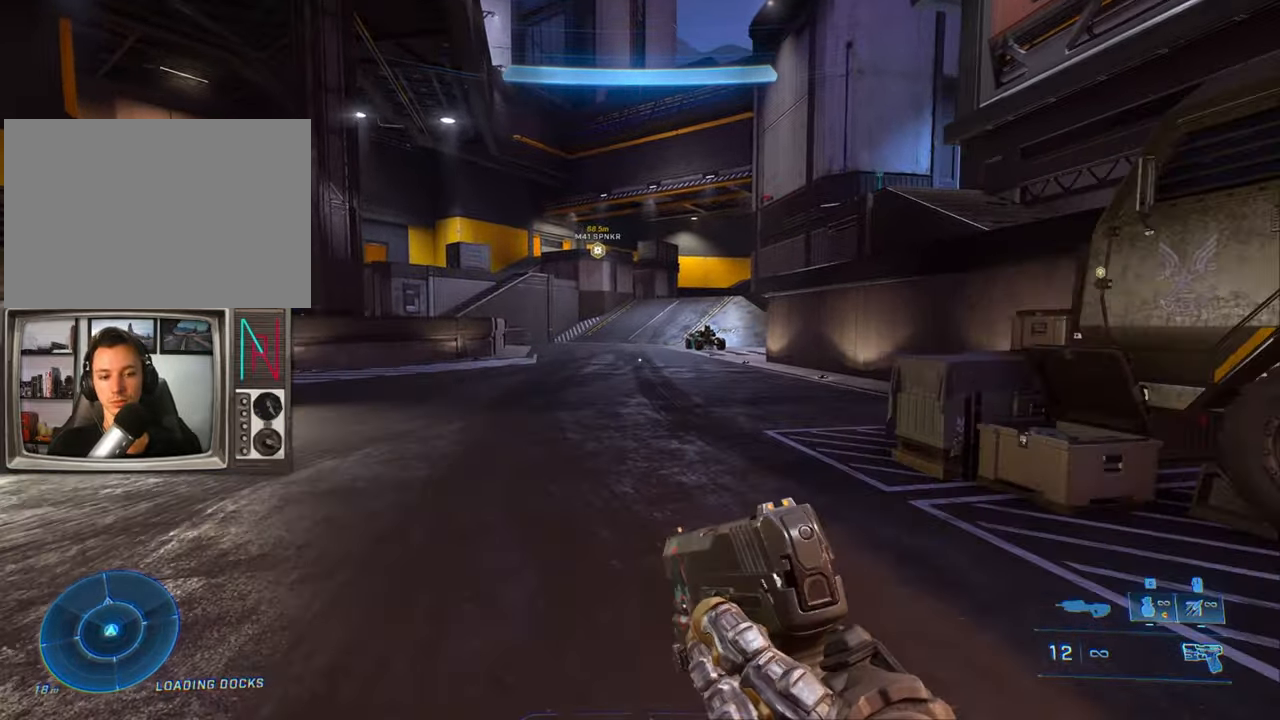
{"keys": ["w"], "events": []}
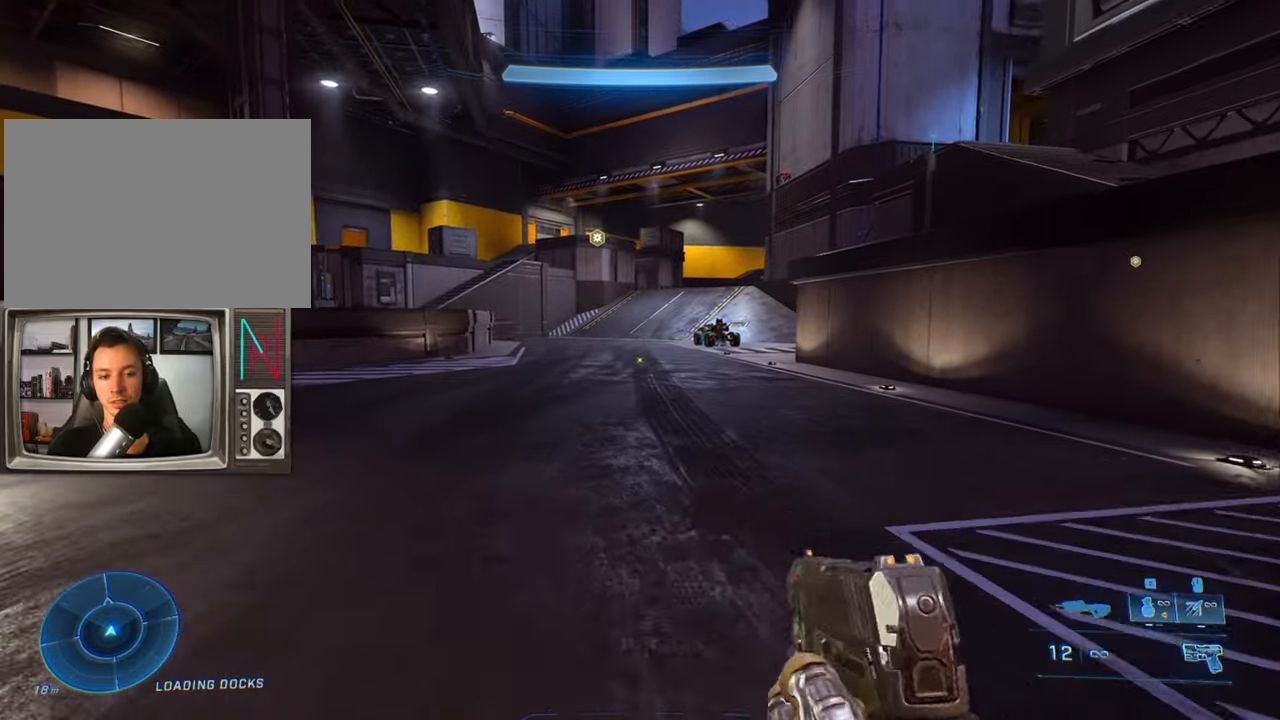
{"keys": ["w"], "events": []}
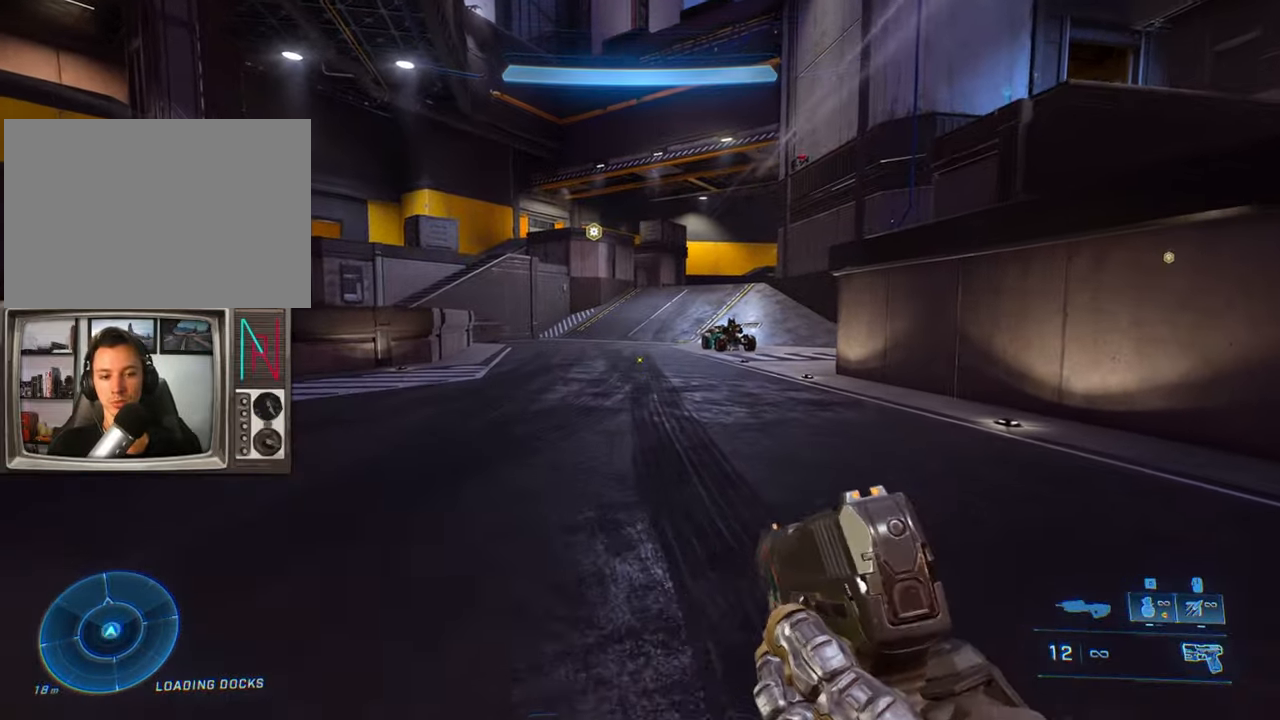
{"keys": ["w"], "events": []}